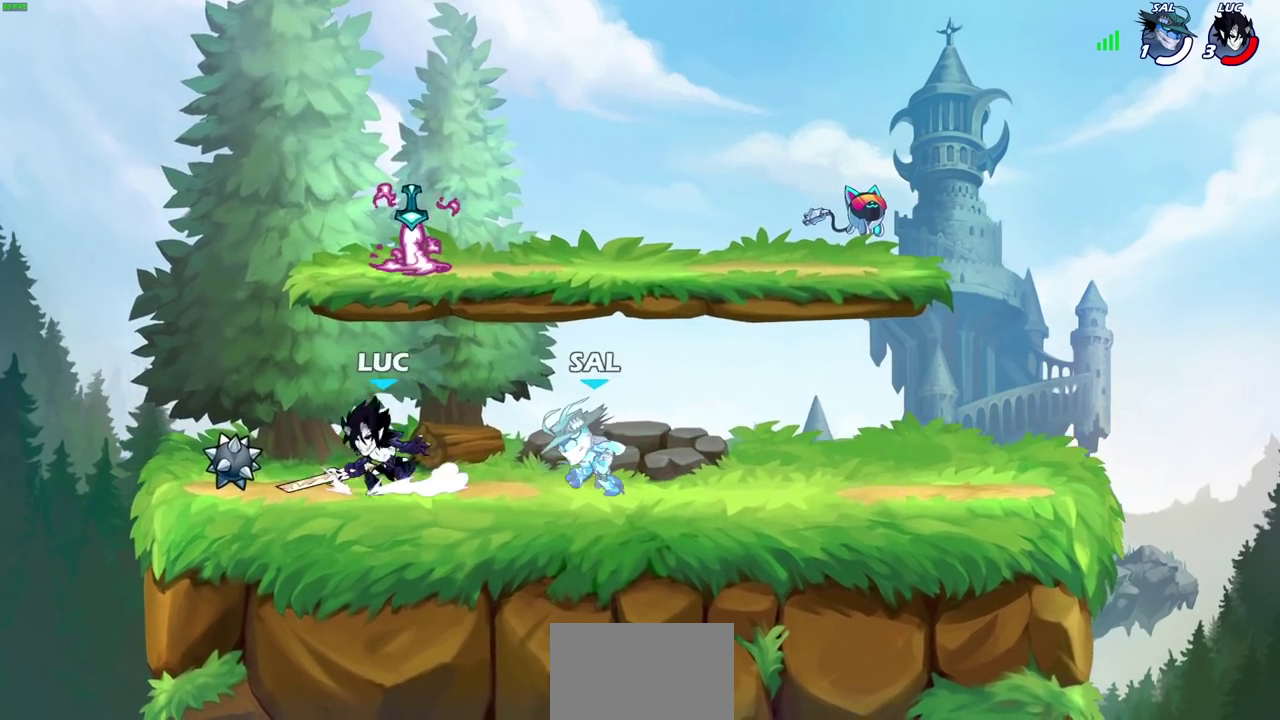
Gameplay with a controller (PlayStation layout); each line is a JSON object with the inputs held at the frame after it (dt_ms = milliseconds from this image to that frame). "events" lists button and stick changes between this image and that frame as [ms after this image, input, new state], when the widget could be followed in between.
{"dt_ms": 700, "buttons": [], "left_stick": "center", "right_stick": "center", "events": [[200, "left_stick", "up-left"], [300, "left_stick", "right"], [383, "R2", "down"], [417, "left_stick", "center"], [450, "CIRCLE", "down"], [483, "R2", "up"], [517, "CIRCLE", "up"]]}
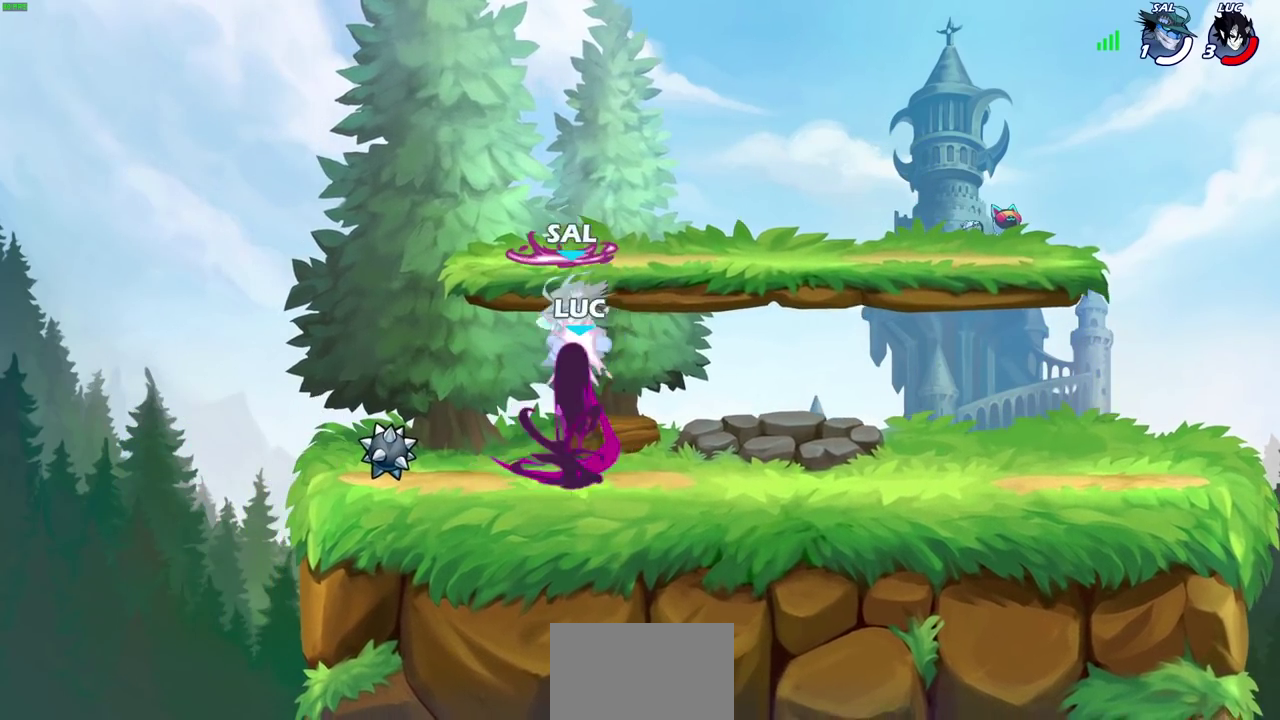
{"dt_ms": 700, "buttons": [], "left_stick": "center", "right_stick": "center", "events": [[50, "left_stick", "up-left"], [100, "left_stick", "center"]]}
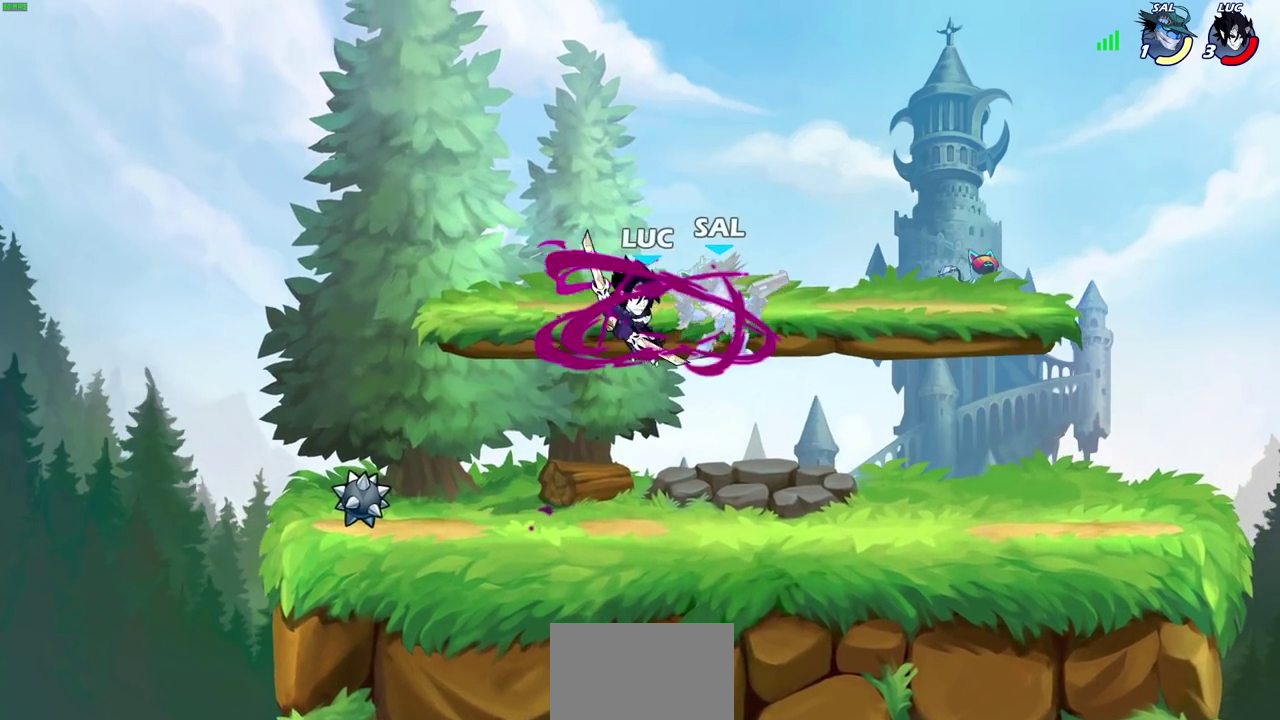
{"dt_ms": 300, "buttons": [], "left_stick": "center", "right_stick": "center", "events": []}
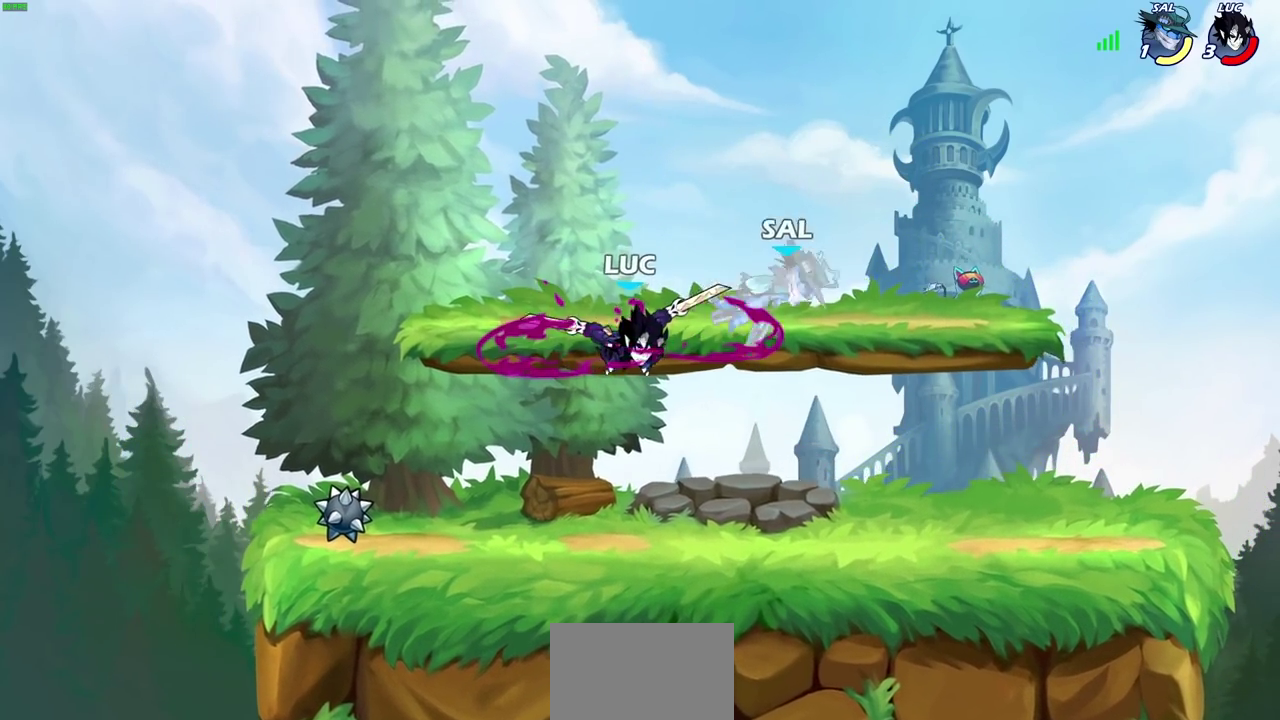
{"dt_ms": 400, "buttons": ["SQUARE"], "left_stick": "right", "right_stick": "center", "events": [[150, "left_stick", "right"], [267, "R2", "down"], [283, "SQUARE", "down"], [367, "R2", "up"]]}
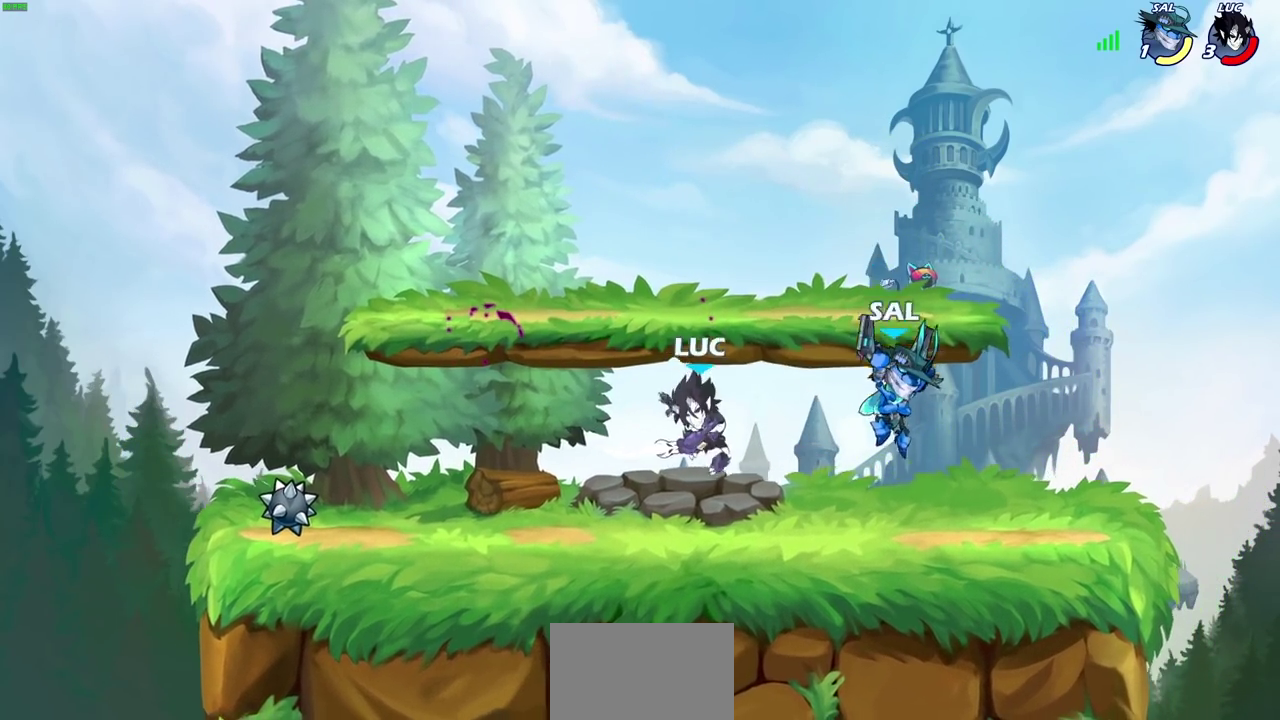
{"dt_ms": 700, "buttons": ["SQUARE"], "left_stick": "down", "right_stick": "center", "events": [[17, "SQUARE", "up"], [583, "left_stick", "down"], [667, "SQUARE", "down"]]}
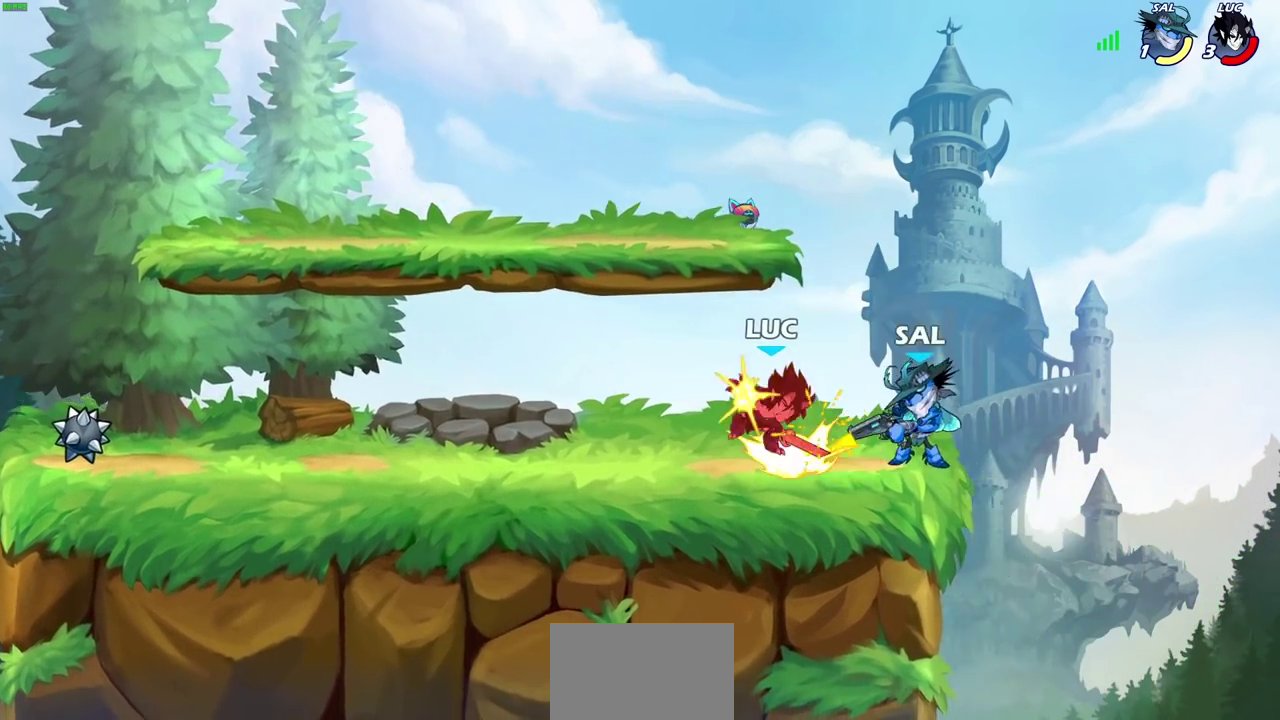
{"dt_ms": 600, "buttons": ["CROSS"], "left_stick": "down-left", "right_stick": "center", "events": [[83, "SQUARE", "up"], [150, "left_stick", "center"], [500, "left_stick", "left"], [567, "CROSS", "down"], [583, "left_stick", "down-left"]]}
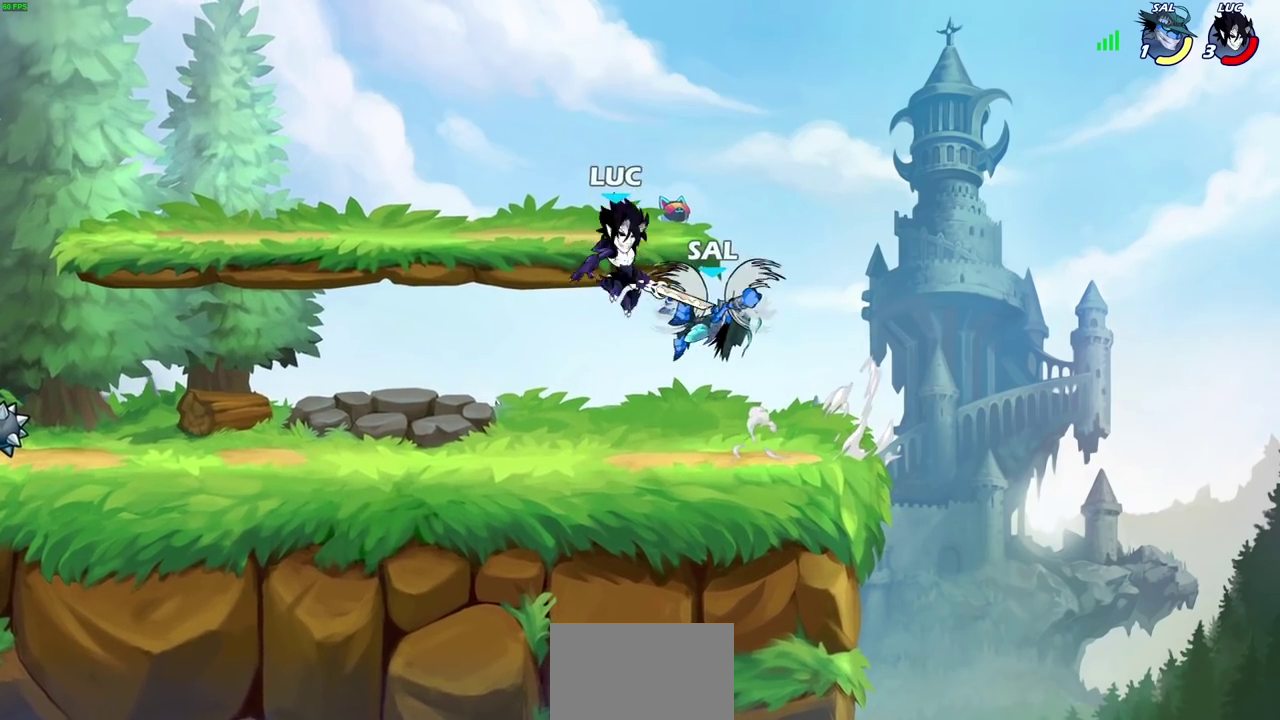
{"dt_ms": 300, "buttons": [], "left_stick": "down-left", "right_stick": "center"}
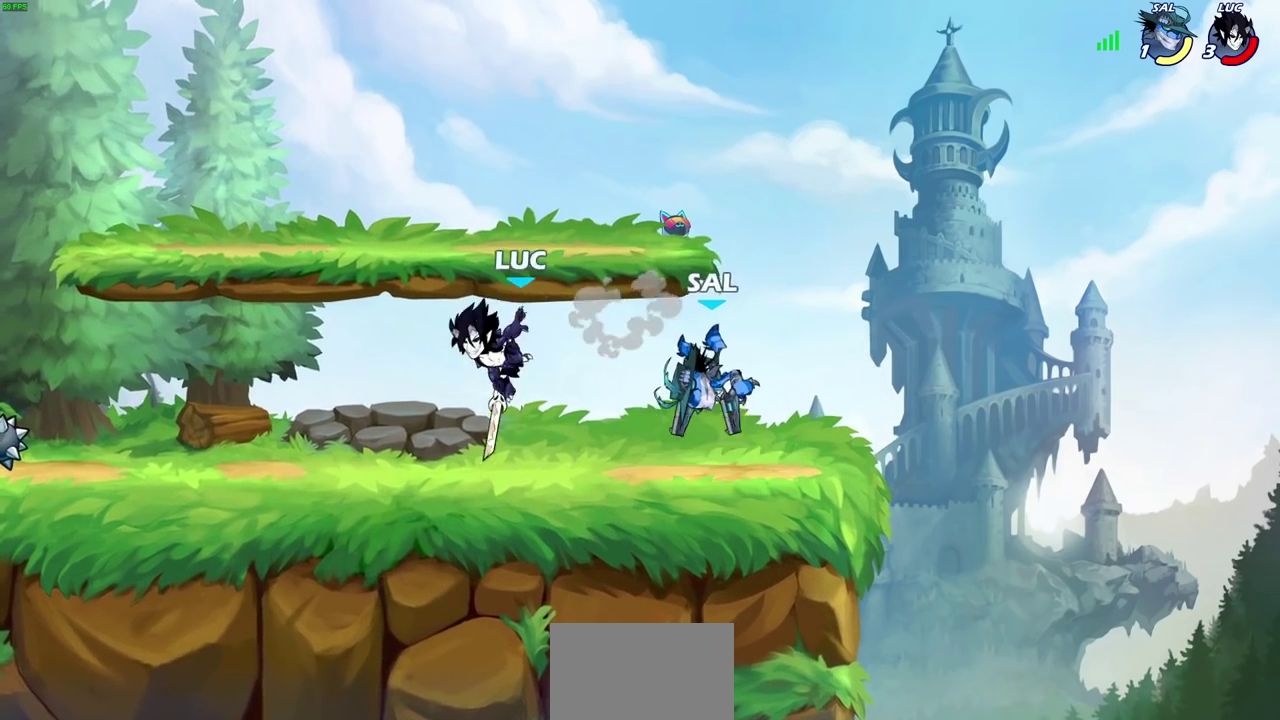
{"dt_ms": 400, "buttons": [], "left_stick": "center", "right_stick": "down-left", "events": [[83, "left_stick", "right"], [200, "R2", "down"], [200, "left_stick", "down-right"], [283, "CROSS", "down"], [300, "R2", "up"], [317, "SQUARE", "down"], [333, "left_stick", "center"], [367, "right_stick", "down-left"], [383, "CROSS", "up"], [383, "SQUARE", "up"]]}